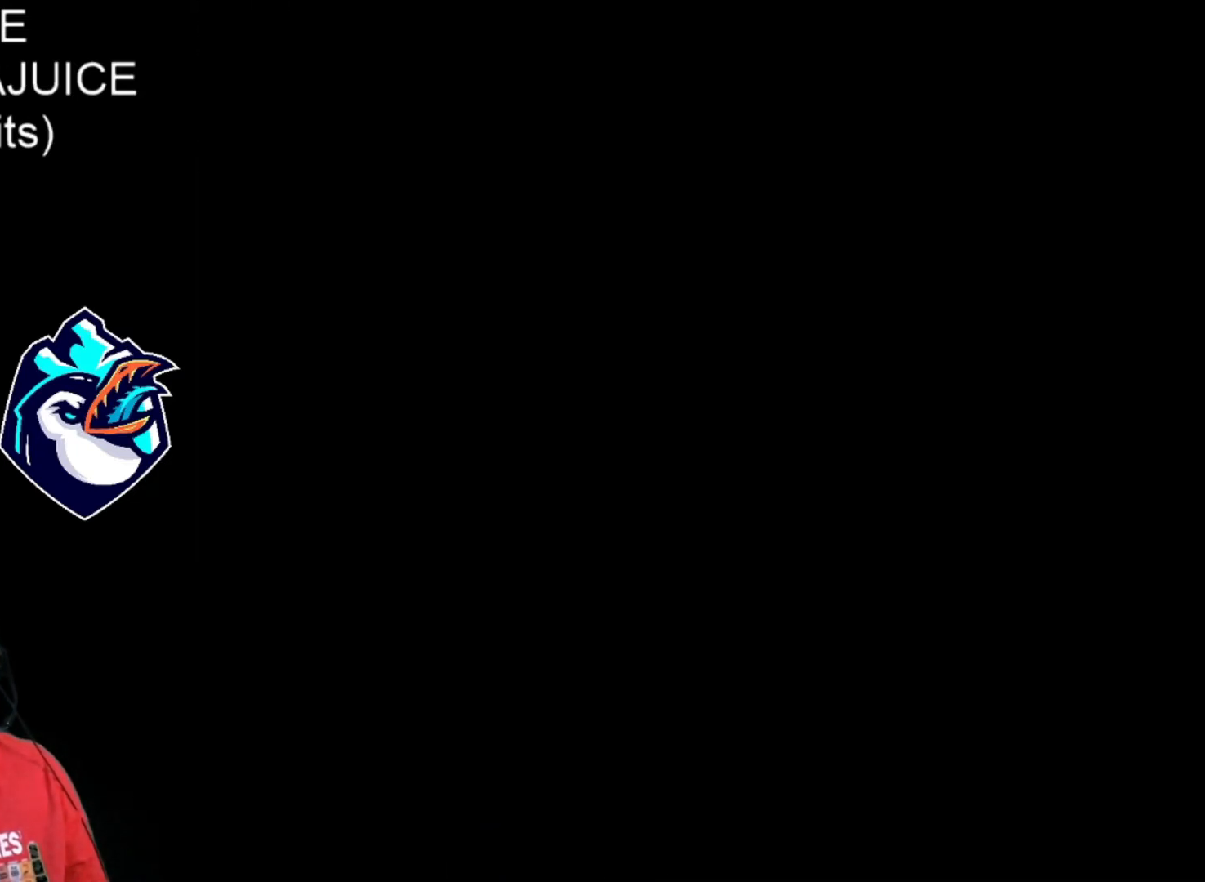
Gameplay with a controller (Nintendo layout); each line is a JSON object with the inputs held at the frame after it. "events" lists button and stick changes between this image and that frame as [ms after this image, input, new state], when the widget could be followed in between. Not read: DPAD_RIGHT L3 R3.
{"buttons": ["X"], "events": [[320, "X", "down"]]}
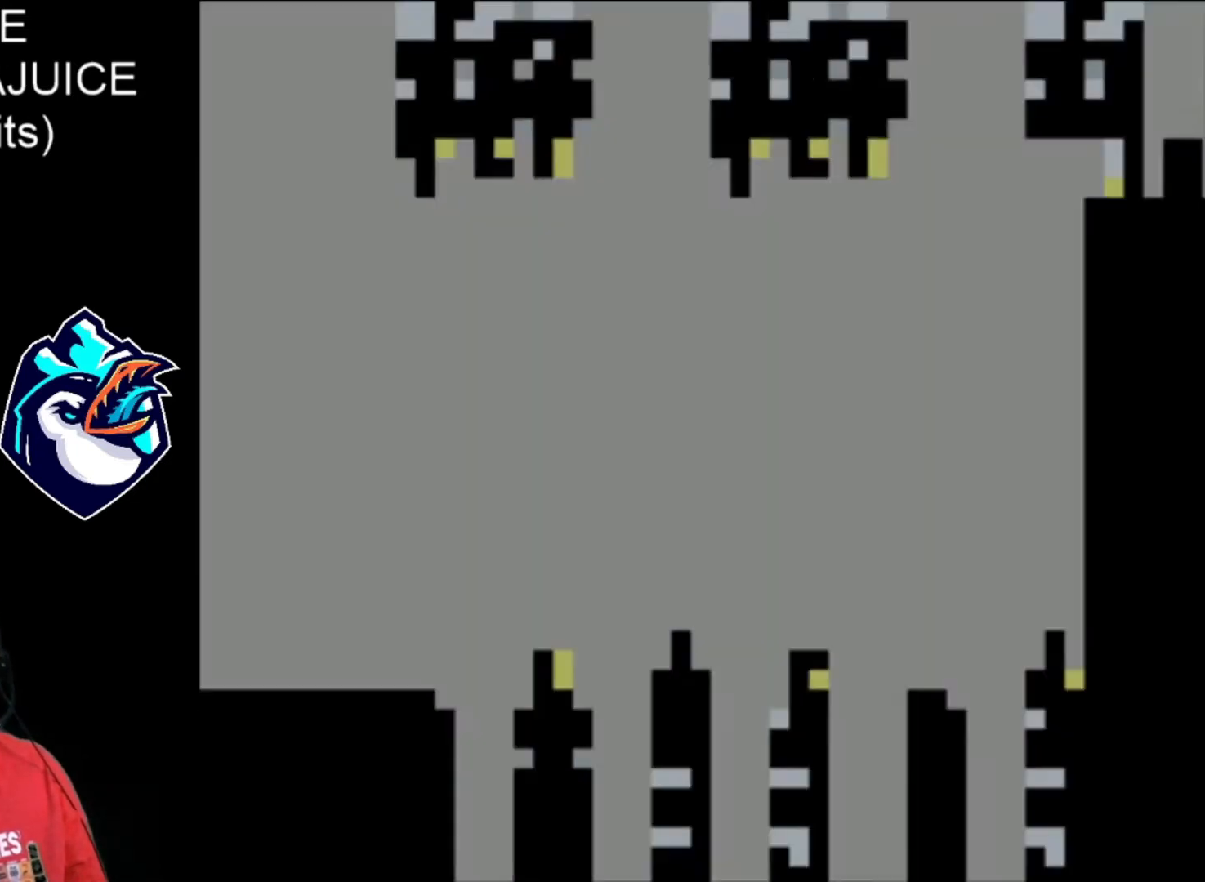
{"buttons": ["X"], "events": []}
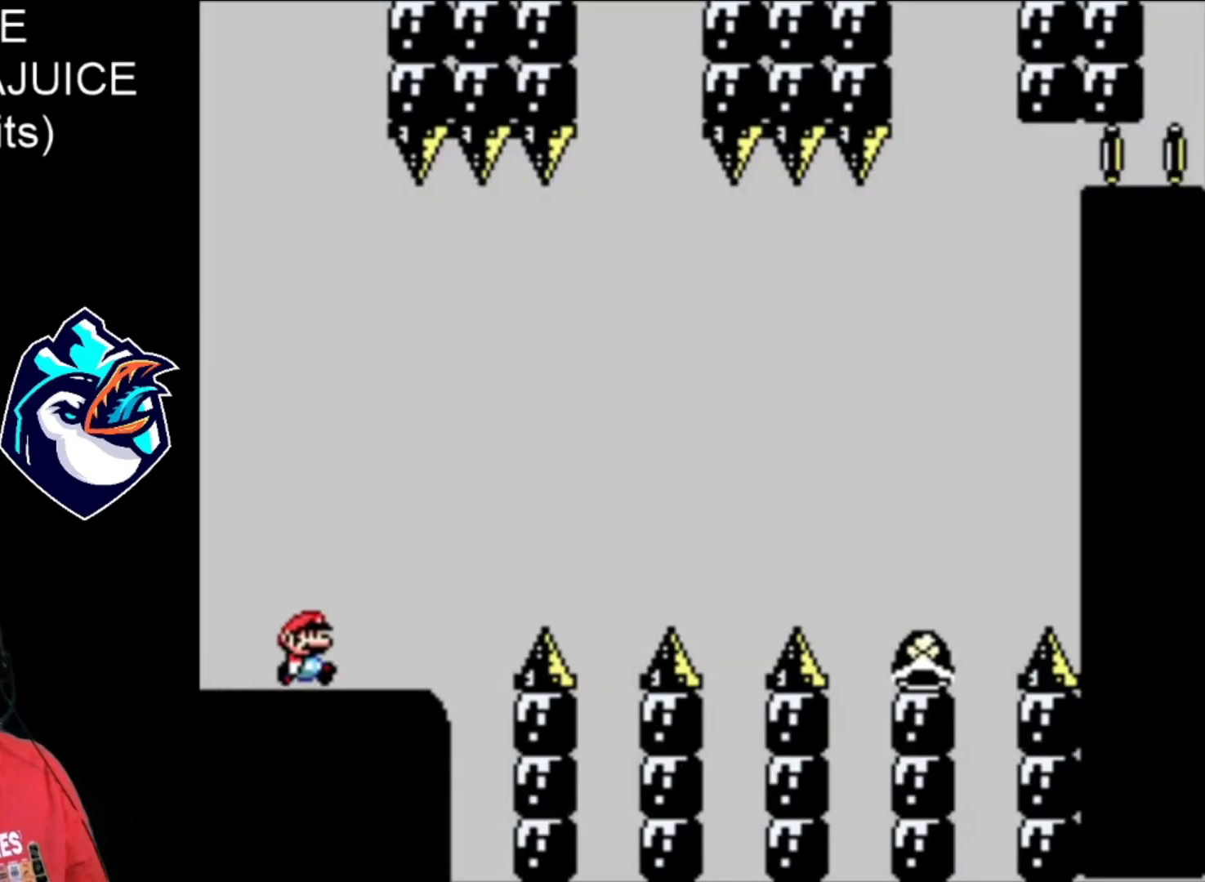
{"buttons": ["B", "X"], "events": [[80, "B", "down"]]}
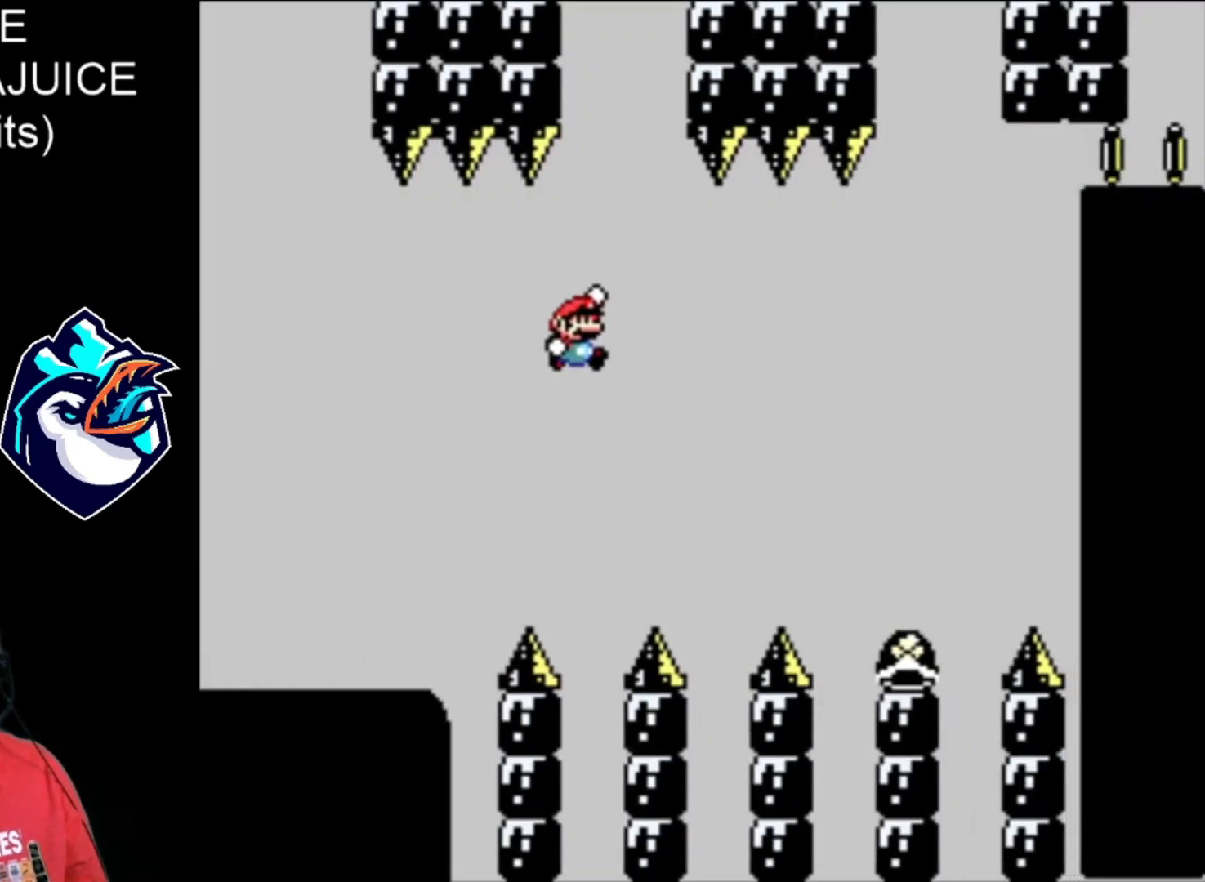
{"buttons": ["X"], "events": [[200, "B", "up"]]}
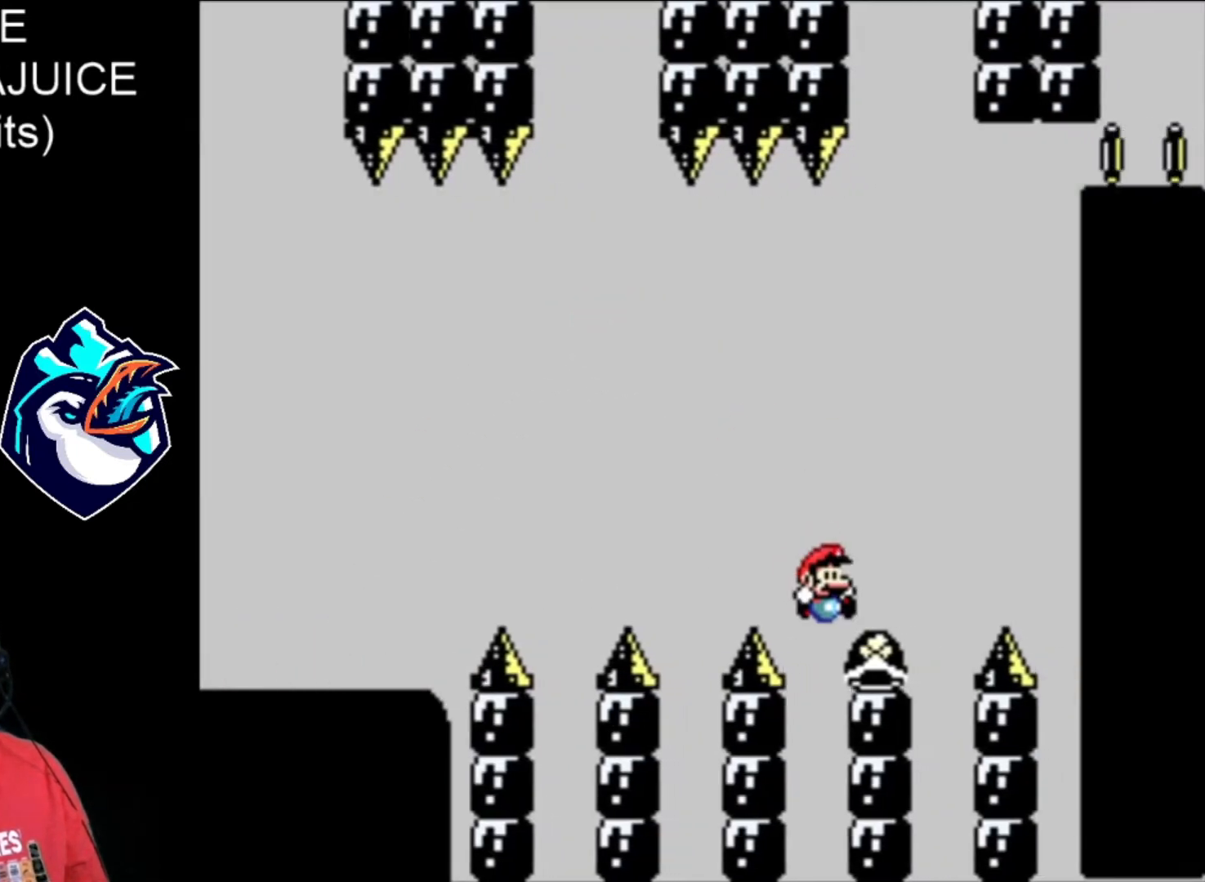
{"buttons": [], "events": [[40, "B", "down"], [200, "DPAD_LEFT", "down"], [320, "DPAD_LEFT", "up"], [440, "X", "up"], [480, "B", "up"]]}
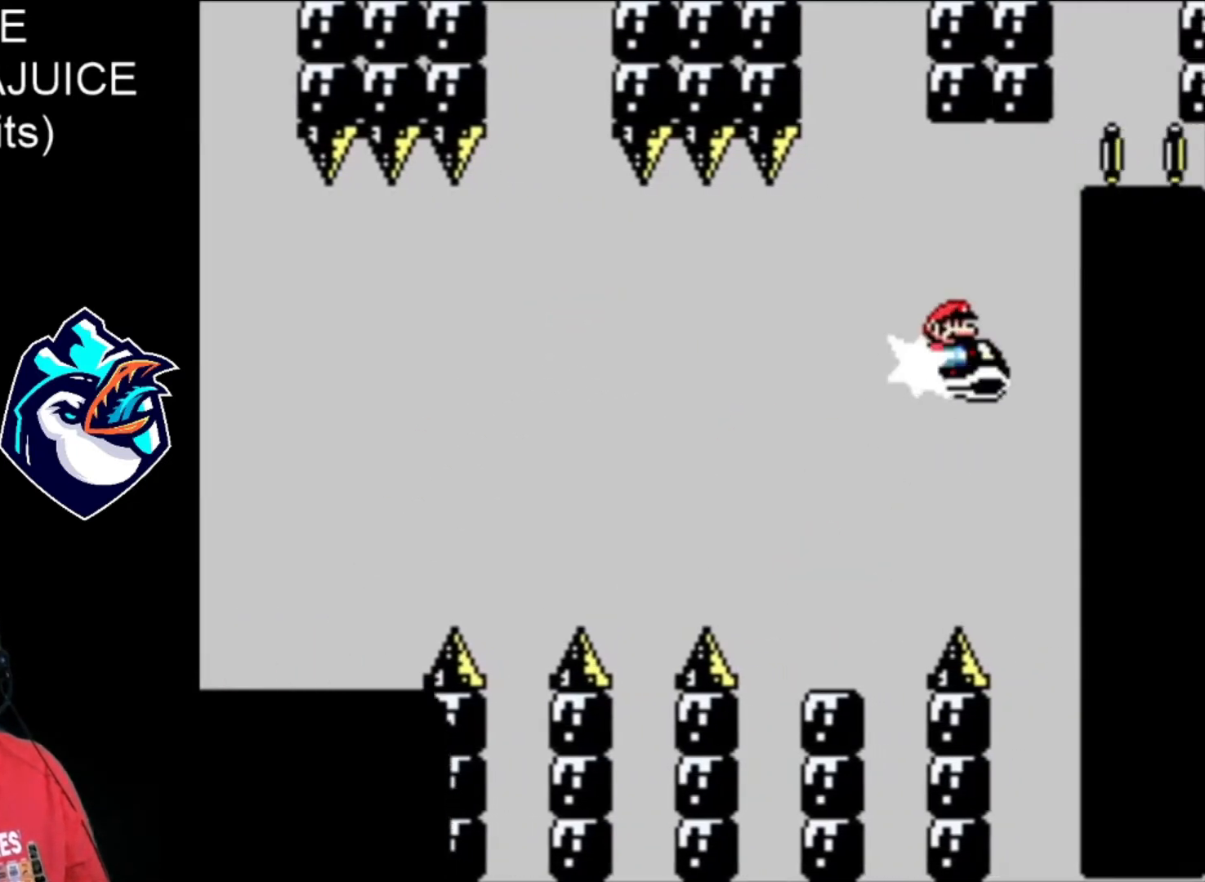
{"buttons": ["B", "X"], "events": [[40, "B", "down"], [40, "X", "down"]]}
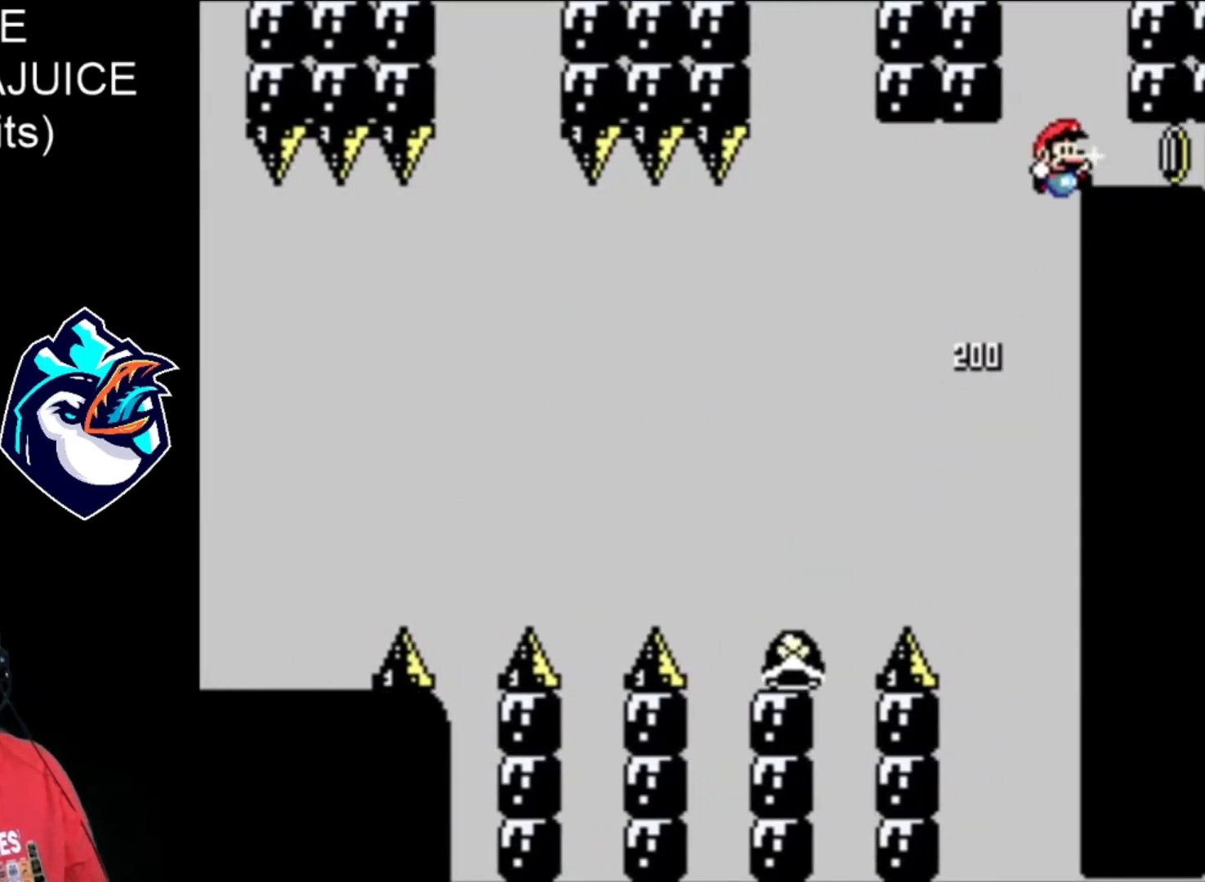
{"buttons": ["X"], "events": [[280, "B", "up"]]}
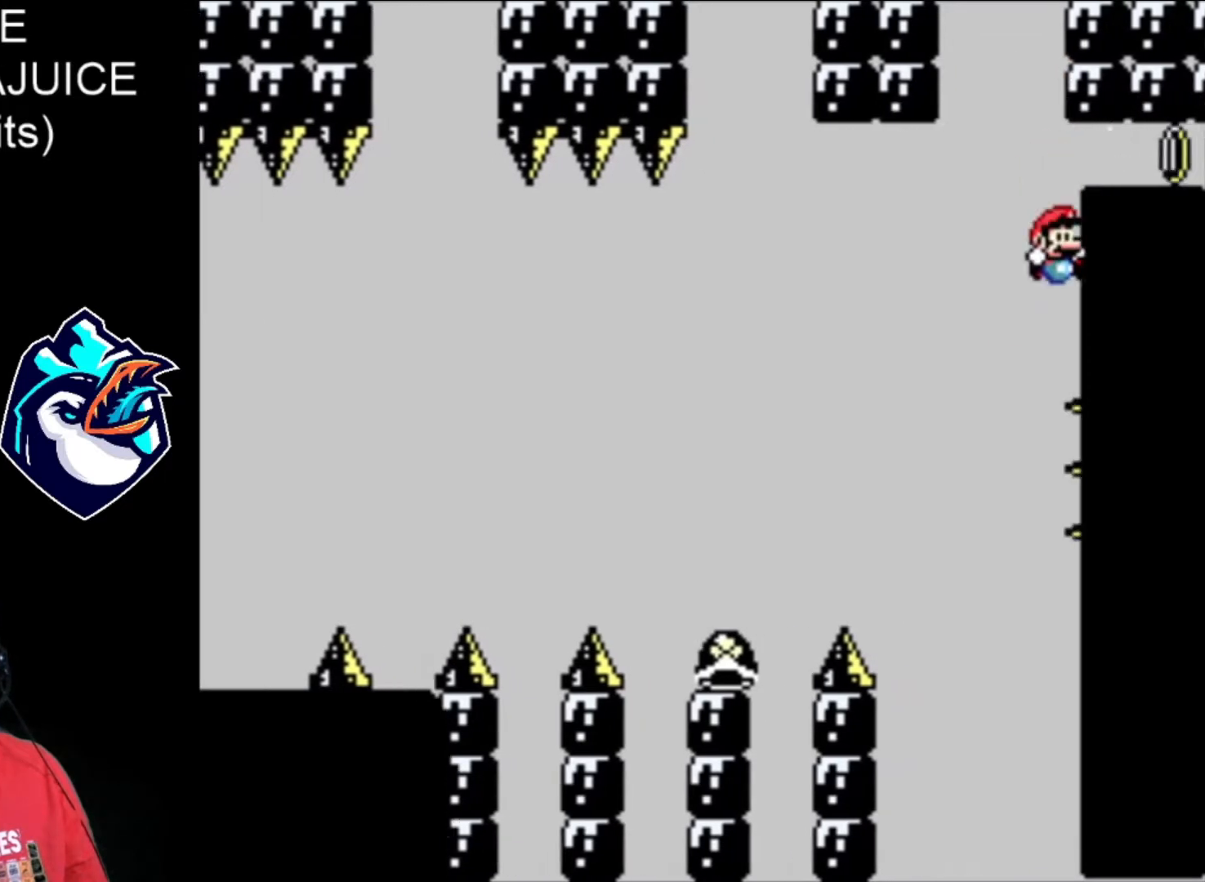
{"buttons": ["X"], "events": [[240, "B", "down"], [400, "B", "up"]]}
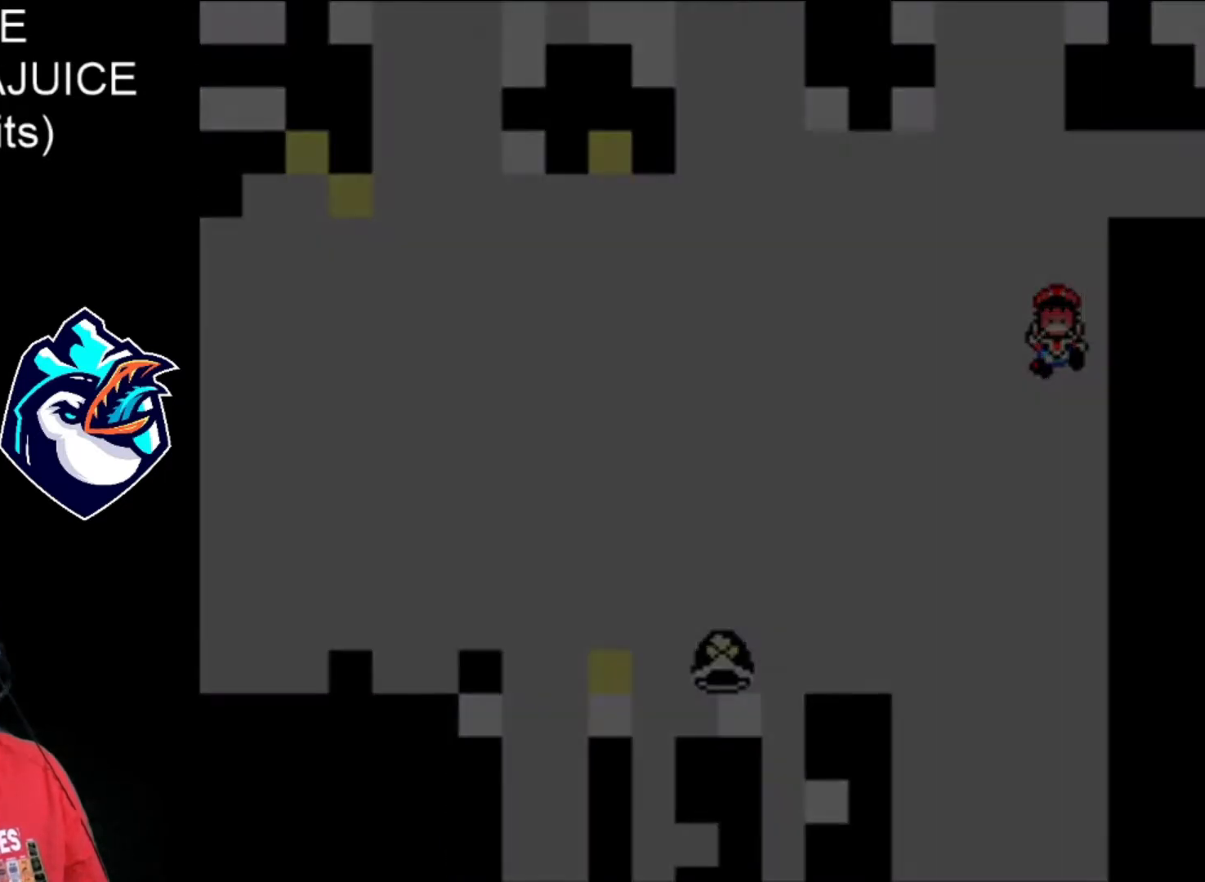
{"buttons": ["X"], "events": [[320, "B", "down"], [400, "B", "up"]]}
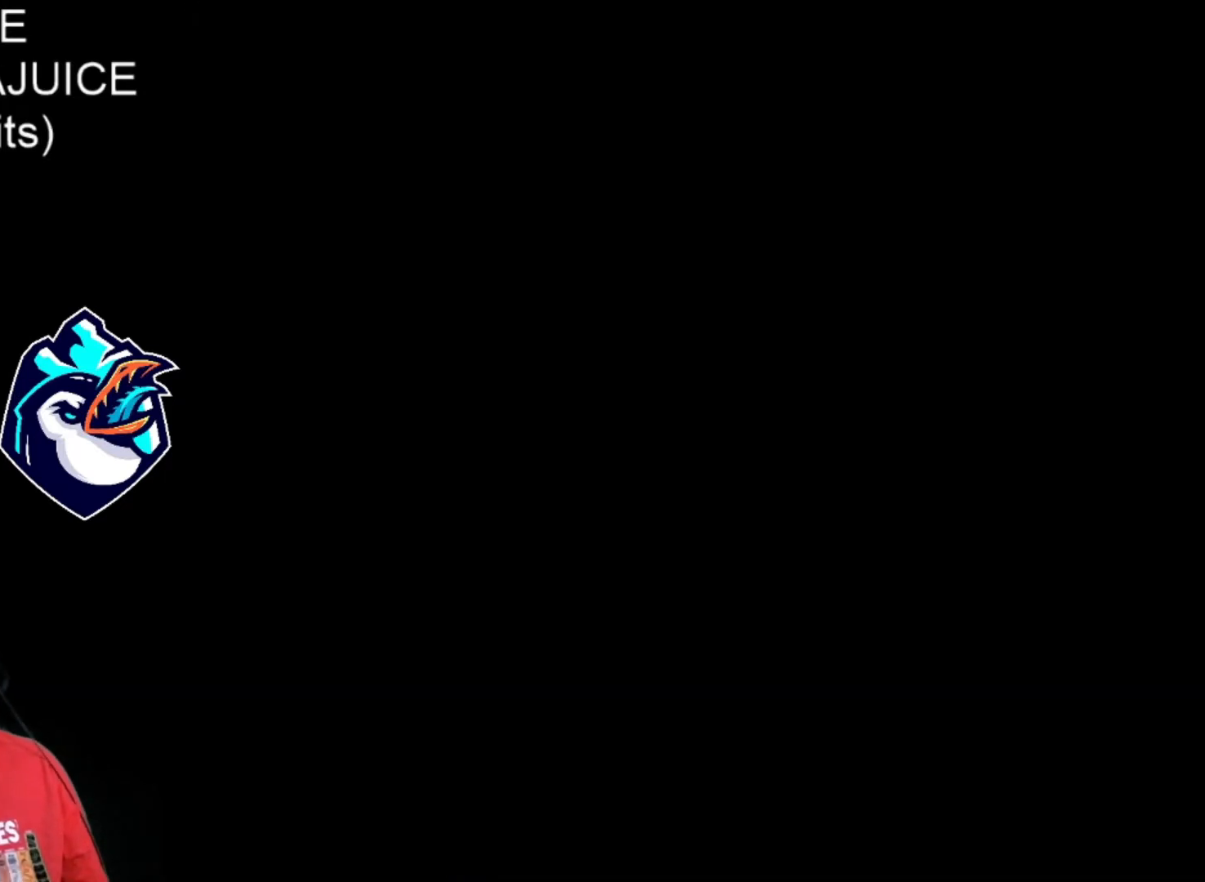
{"buttons": ["X"], "events": []}
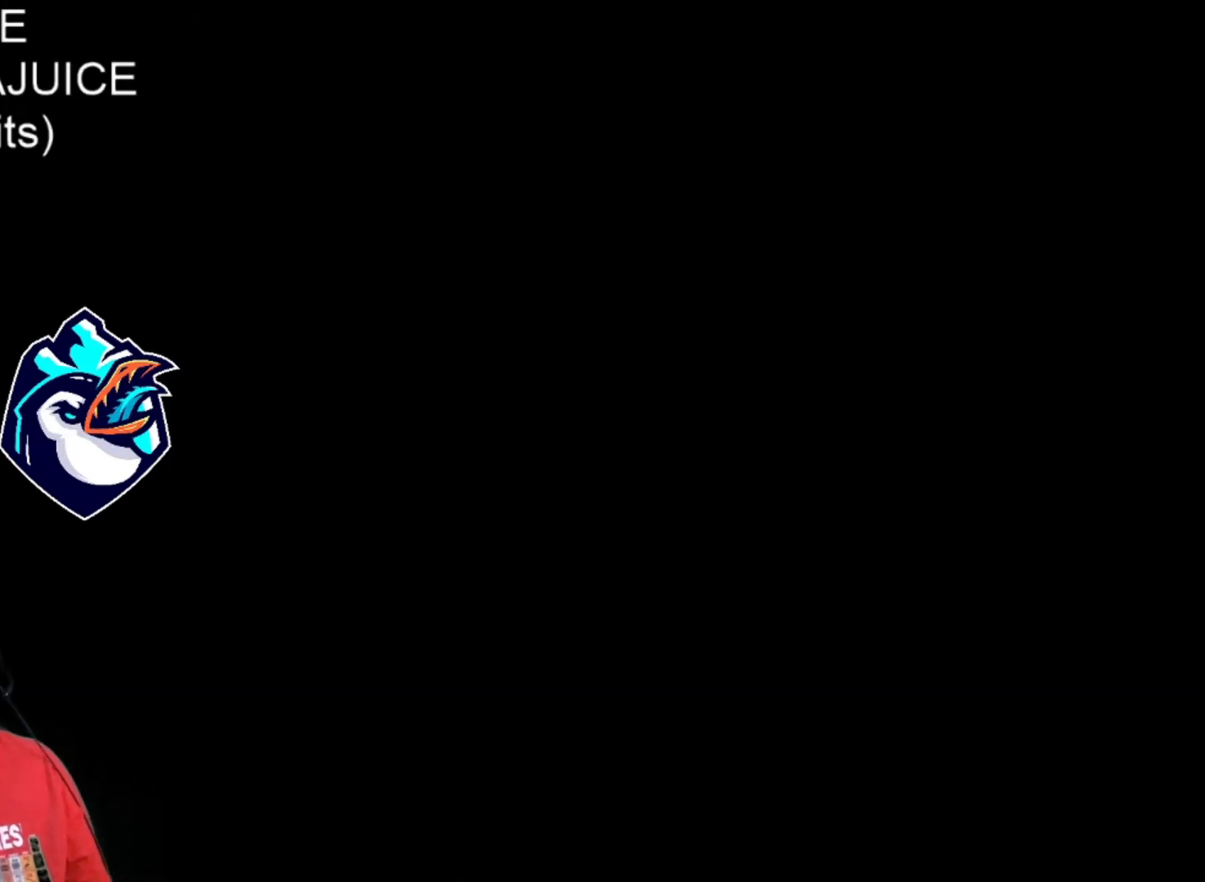
{"buttons": ["X"], "events": []}
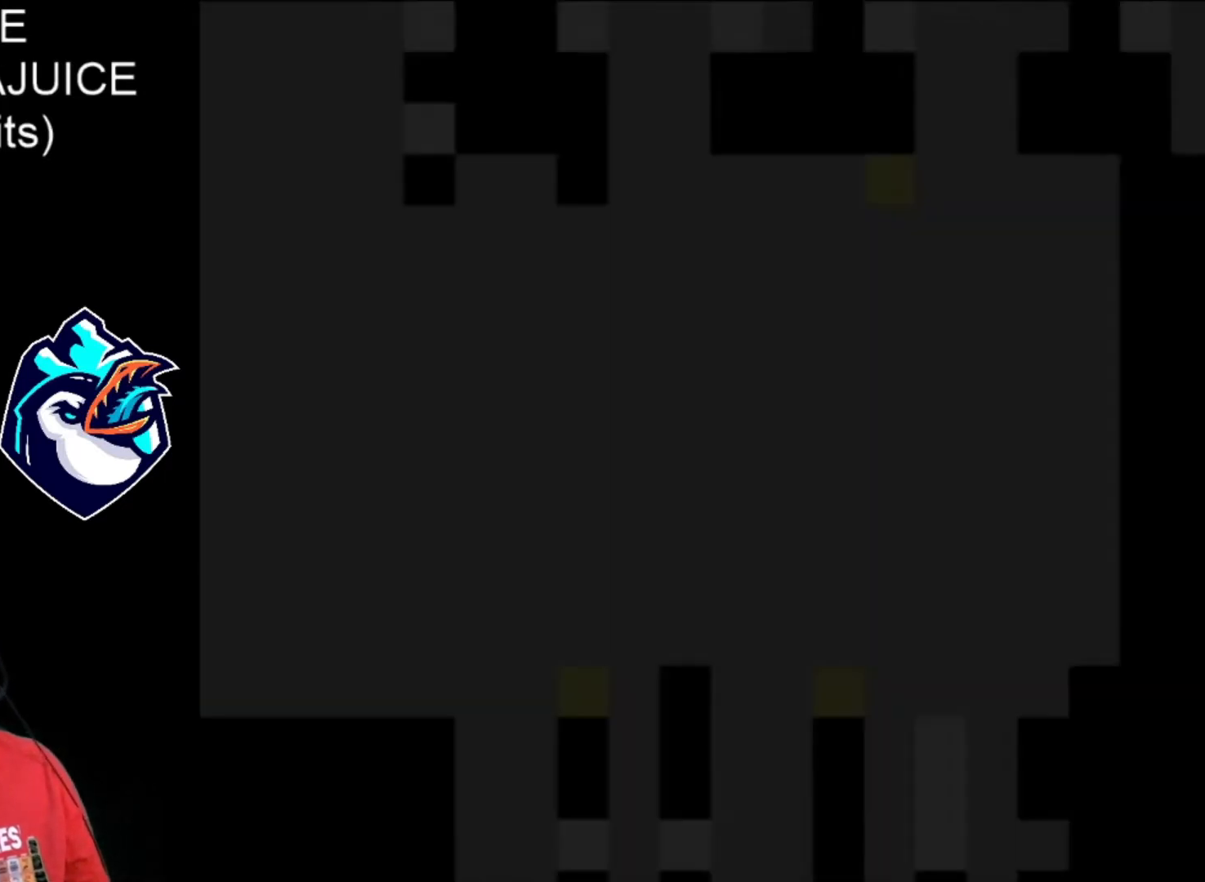
{"buttons": ["X"], "events": []}
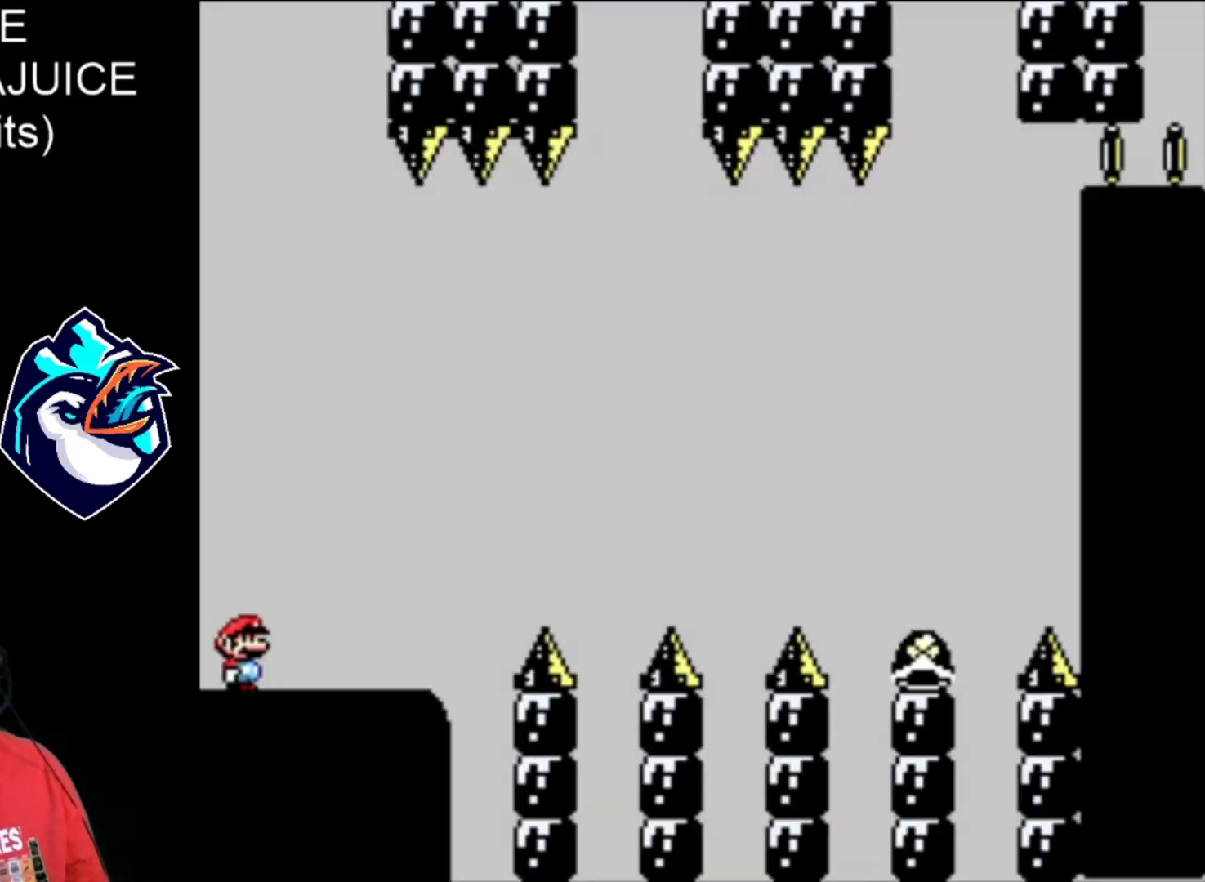
{"buttons": ["B", "X"], "events": [[520, "B", "down"]]}
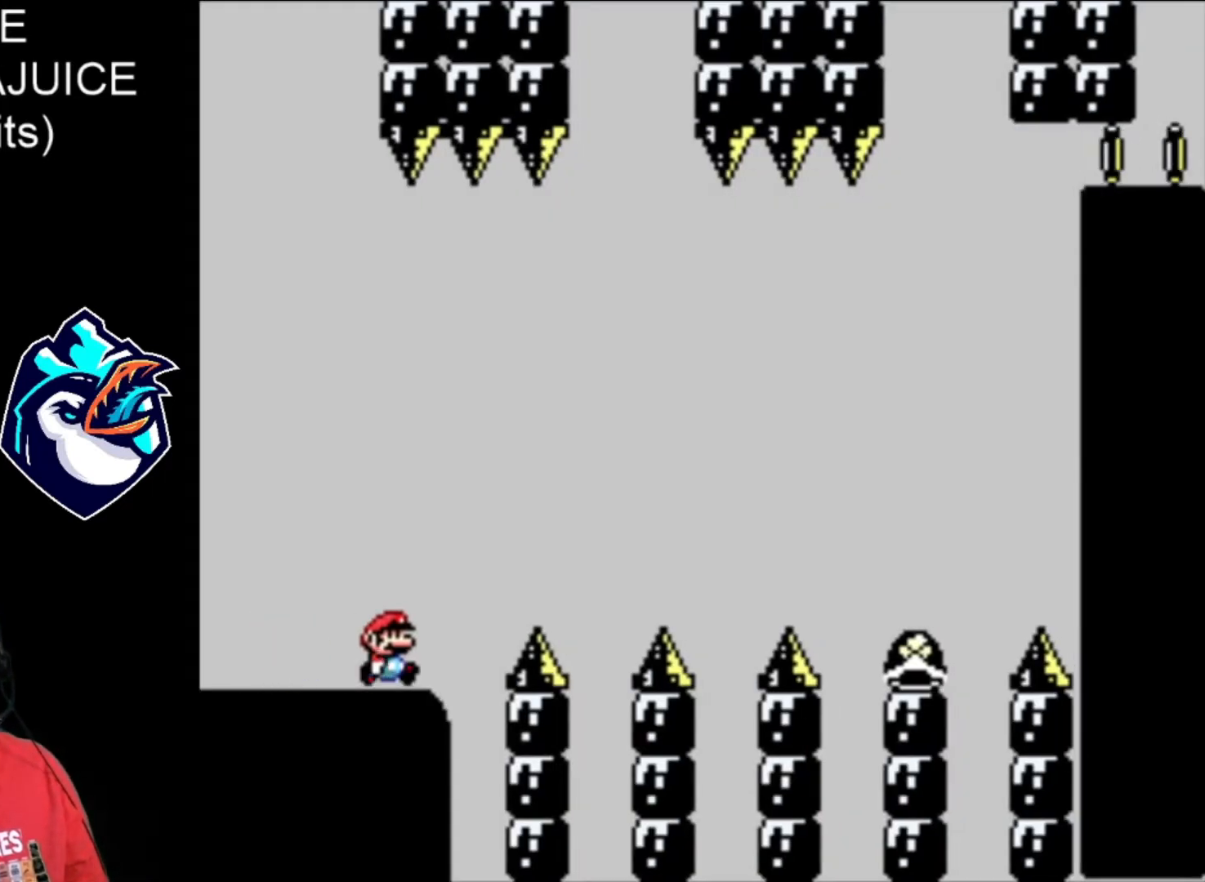
{"buttons": ["X"], "events": [[440, "B", "up"]]}
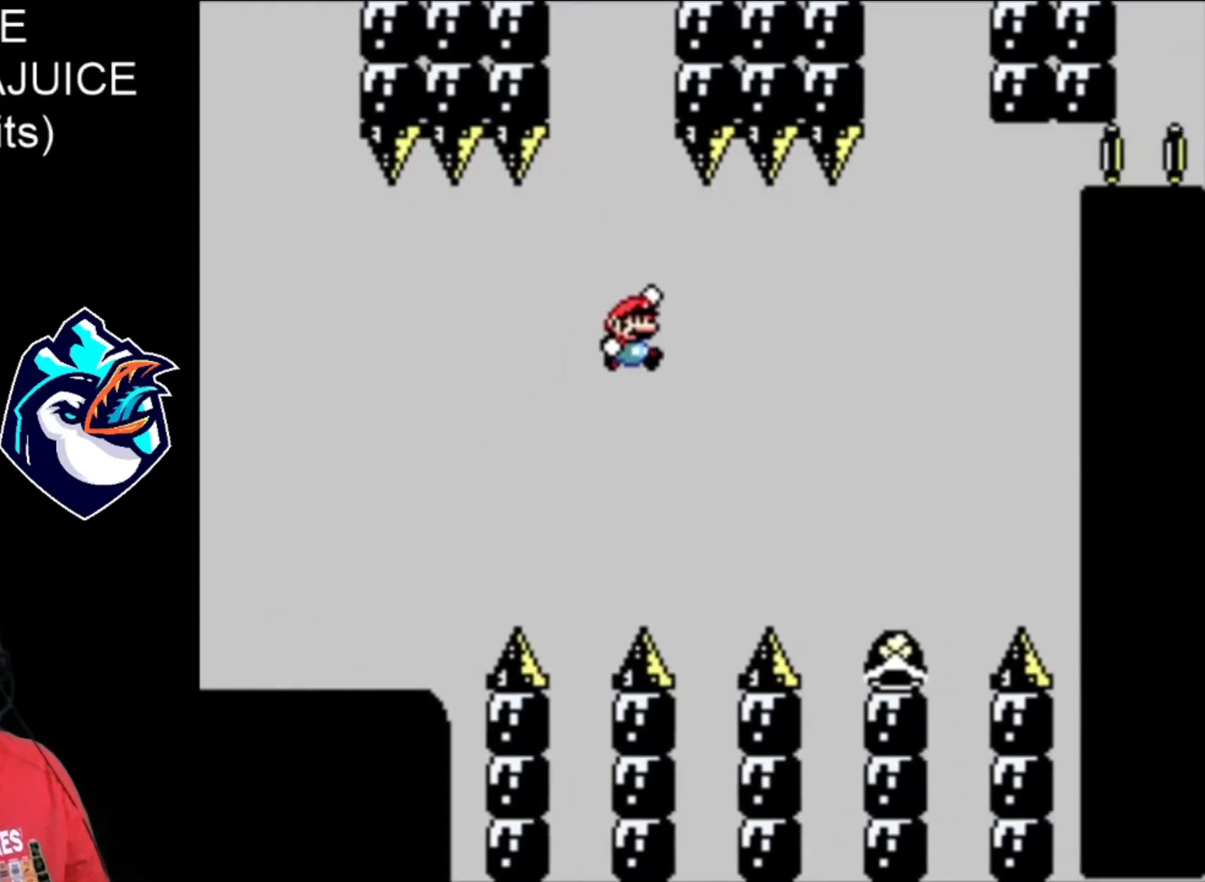
{"buttons": ["B", "X", "DPAD_LEFT"], "events": [[400, "B", "down"], [440, "DPAD_LEFT", "down"]]}
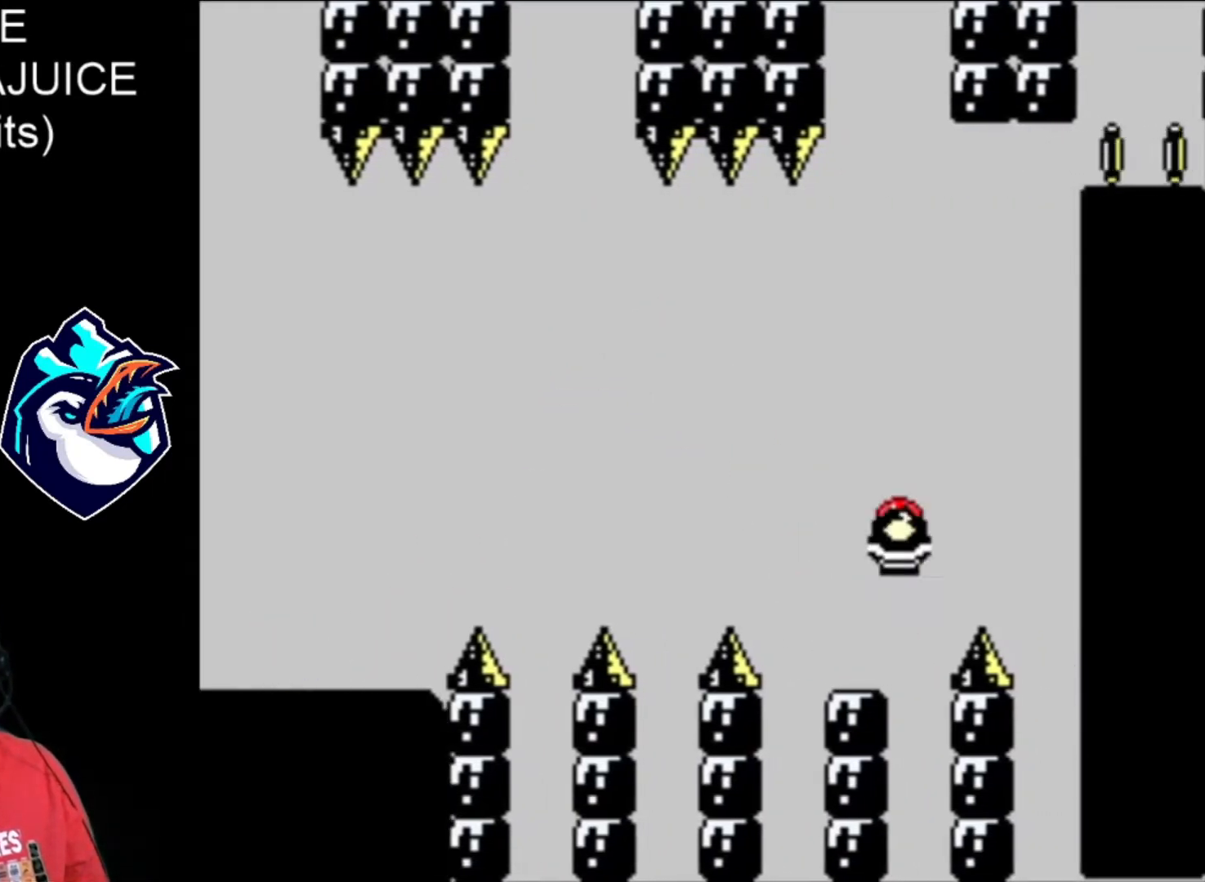
{"buttons": ["B", "X"], "events": [[80, "DPAD_LEFT", "up"], [200, "B", "up"], [200, "X", "up"], [280, "X", "down"], [320, "B", "down"]]}
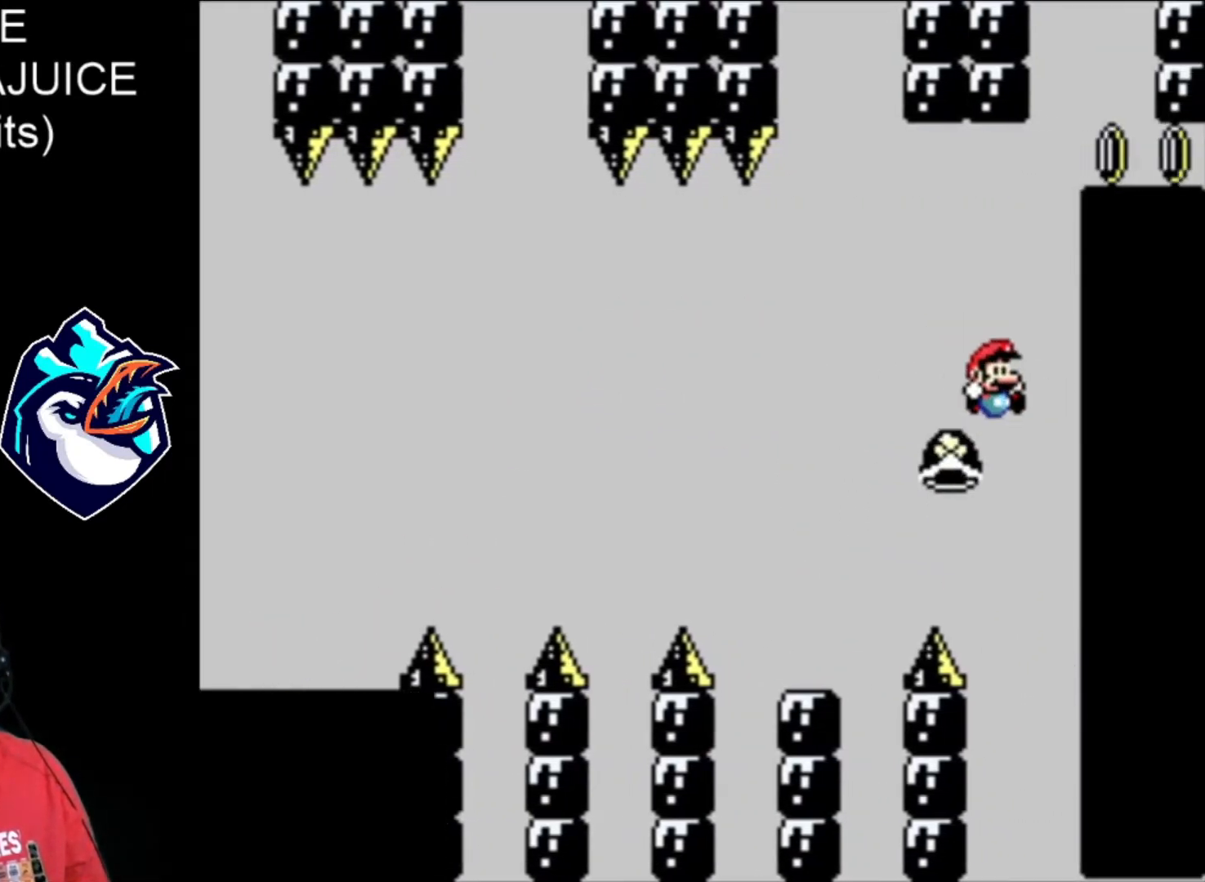
{"buttons": ["X"], "events": [[480, "B", "up"]]}
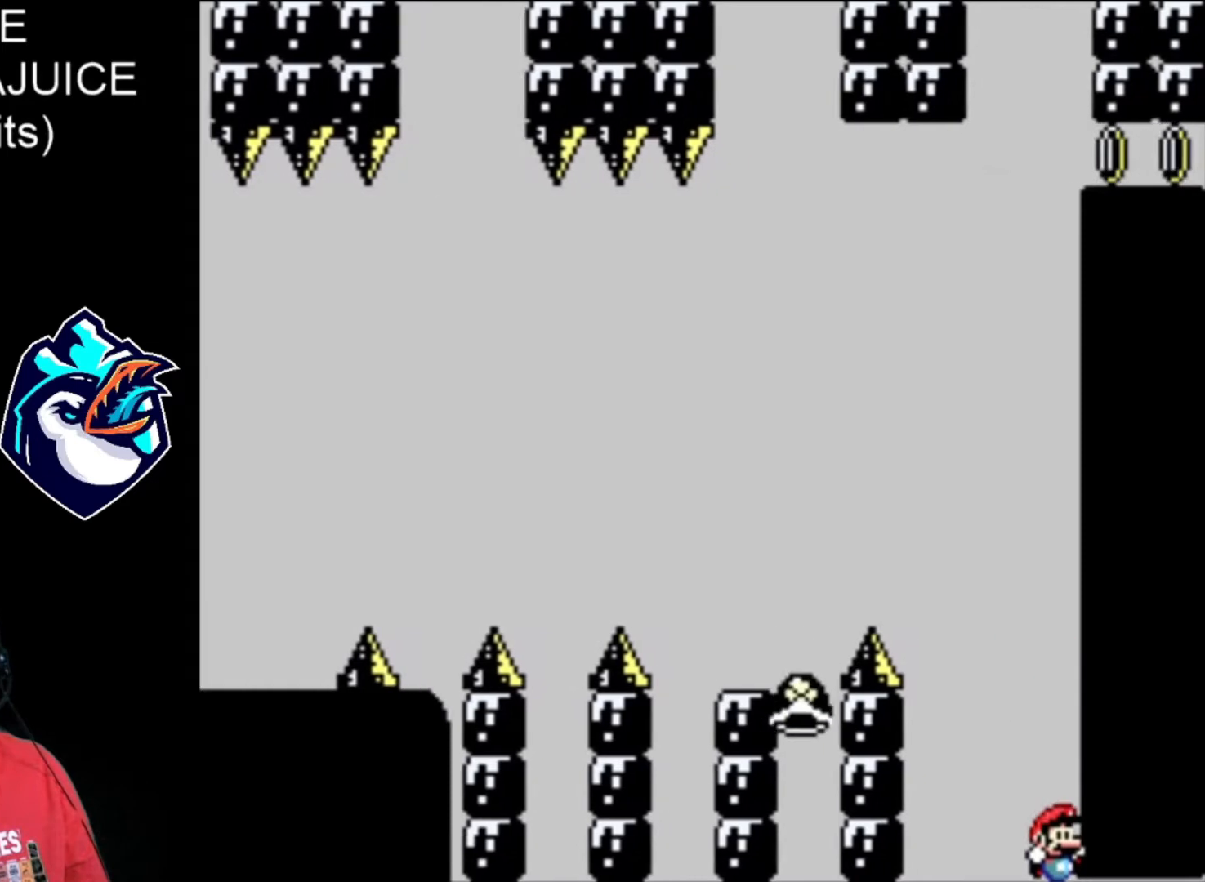
{"buttons": ["X"], "events": [[40, "B", "down"], [160, "B", "up"], [240, "B", "down"], [320, "B", "up"], [360, "B", "down"], [480, "B", "up"]]}
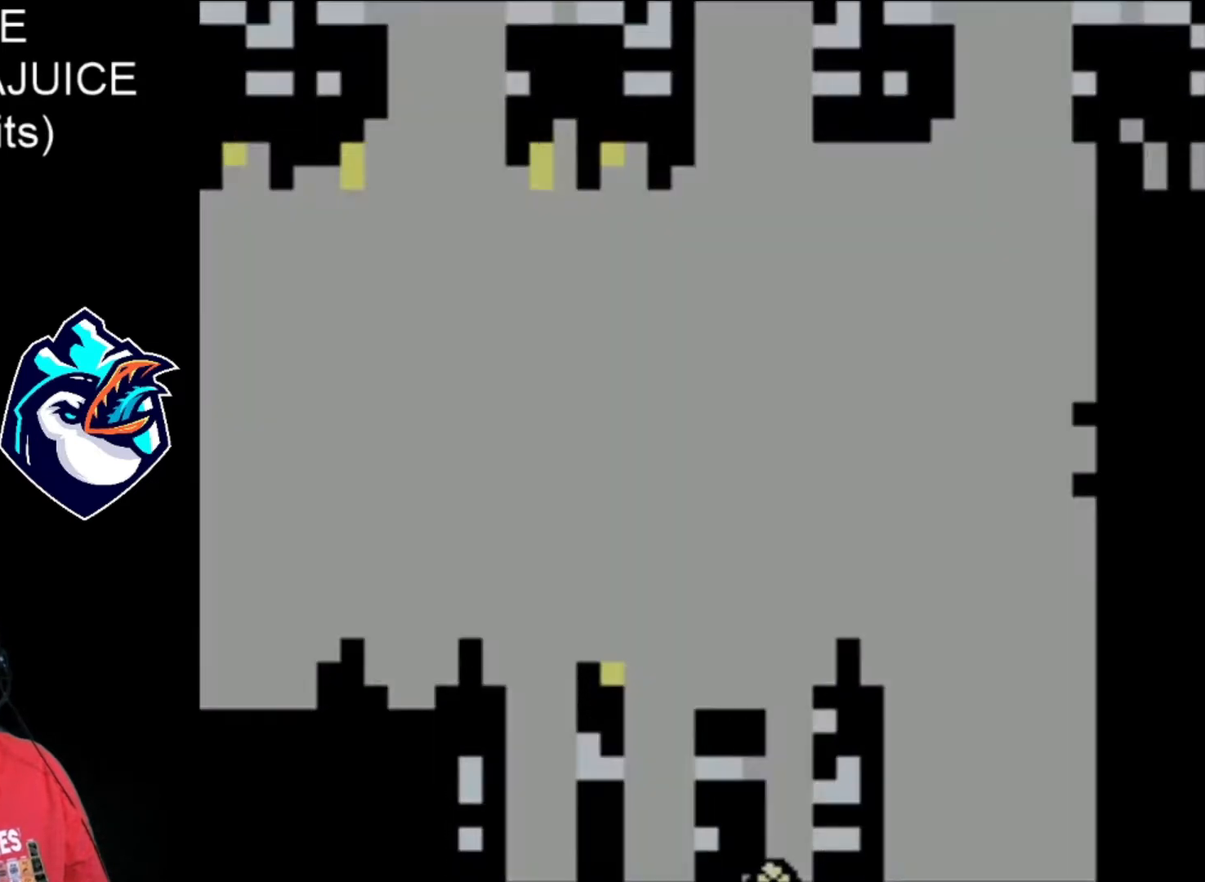
{"buttons": ["X"], "events": []}
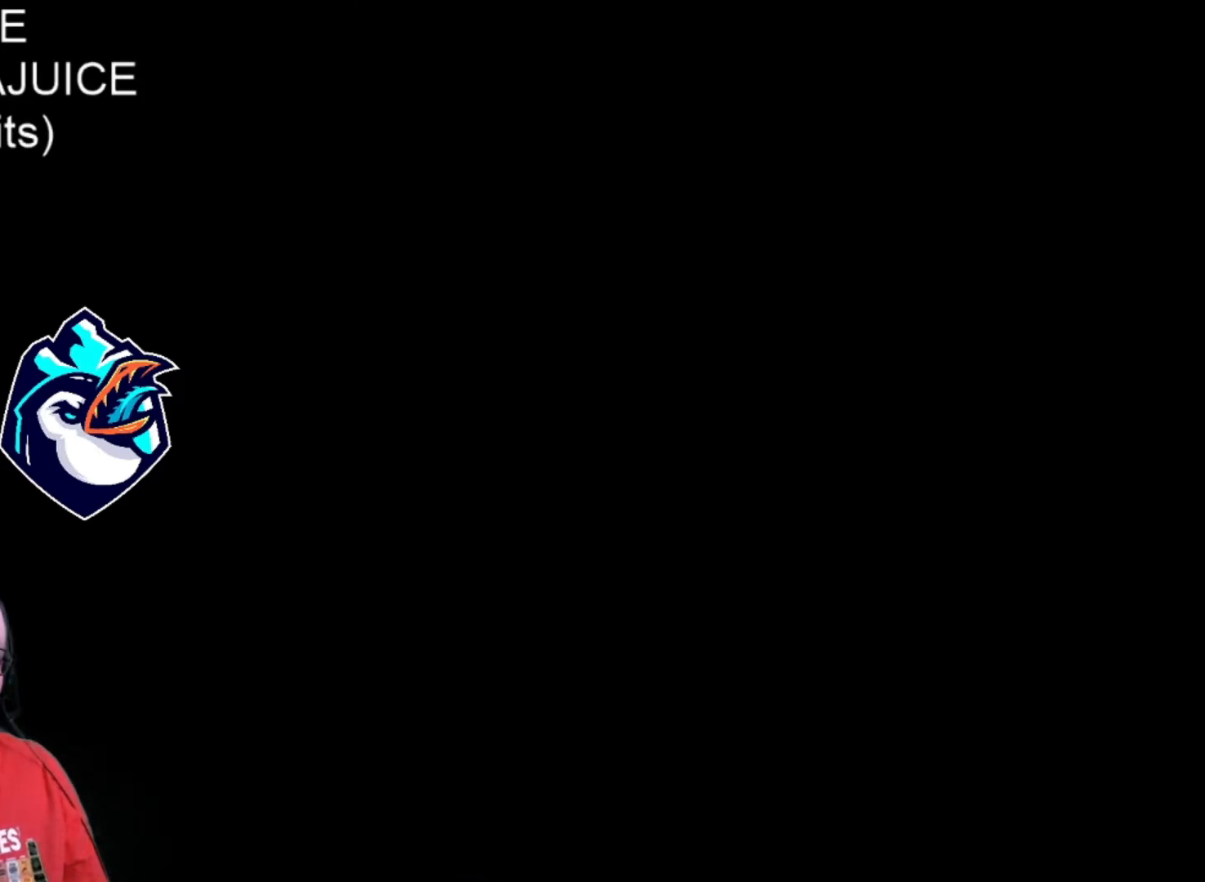
{"buttons": ["X"], "events": []}
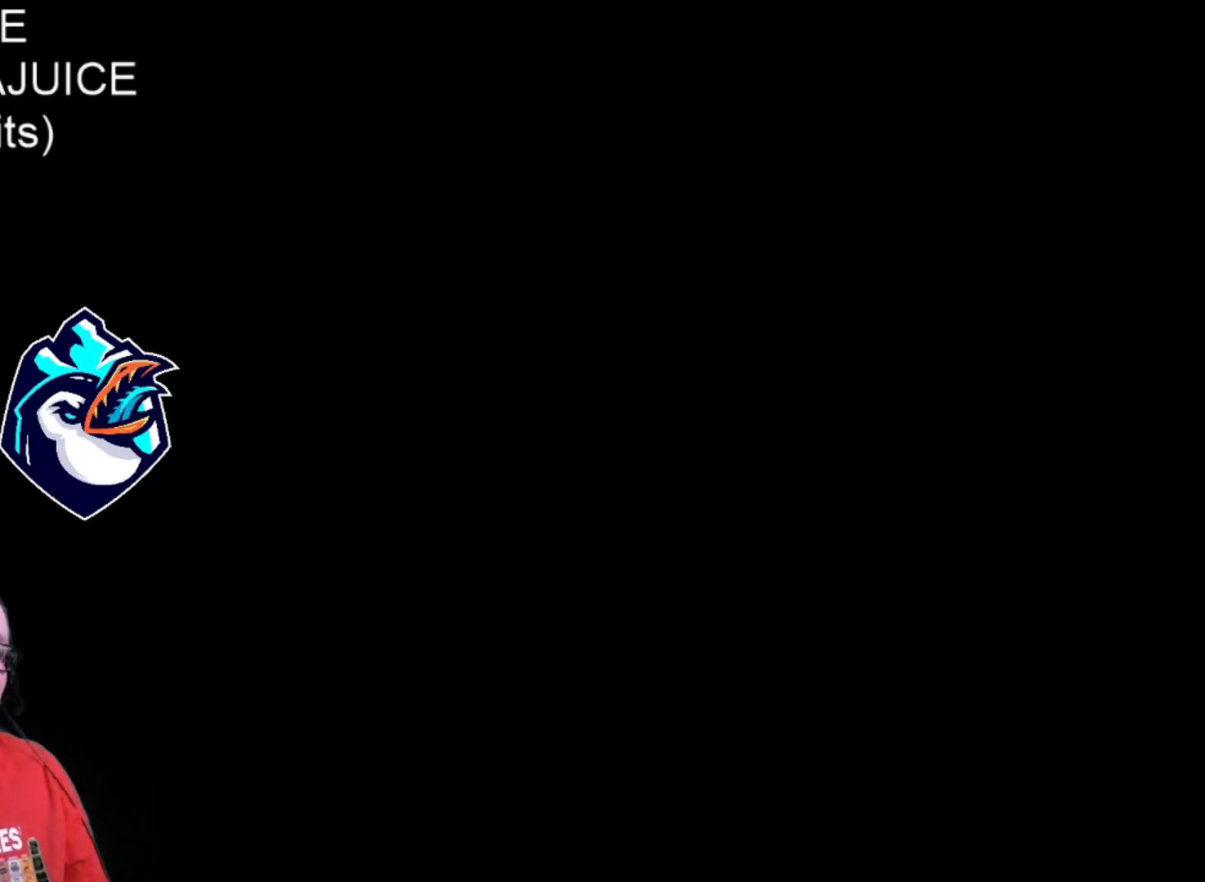
{"buttons": ["X"], "events": []}
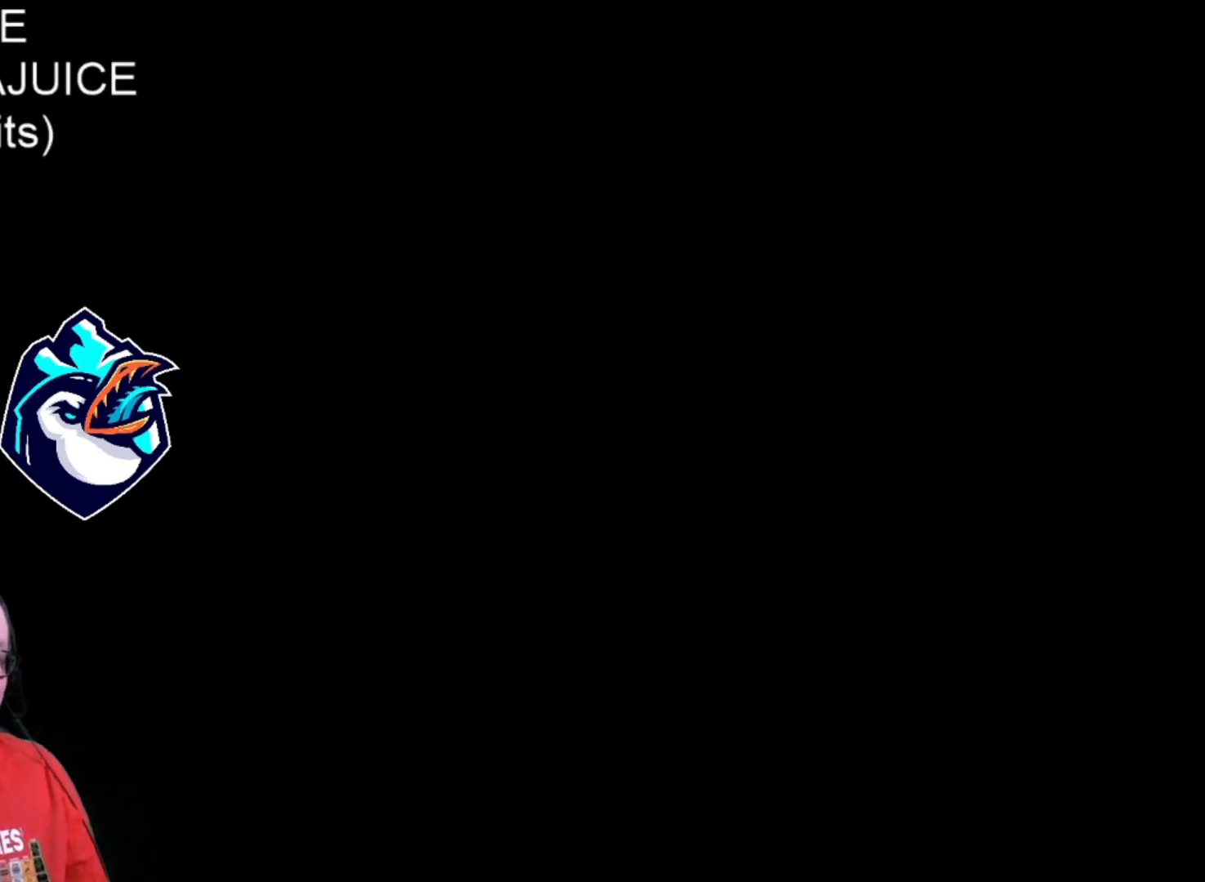
{"buttons": ["X"], "events": []}
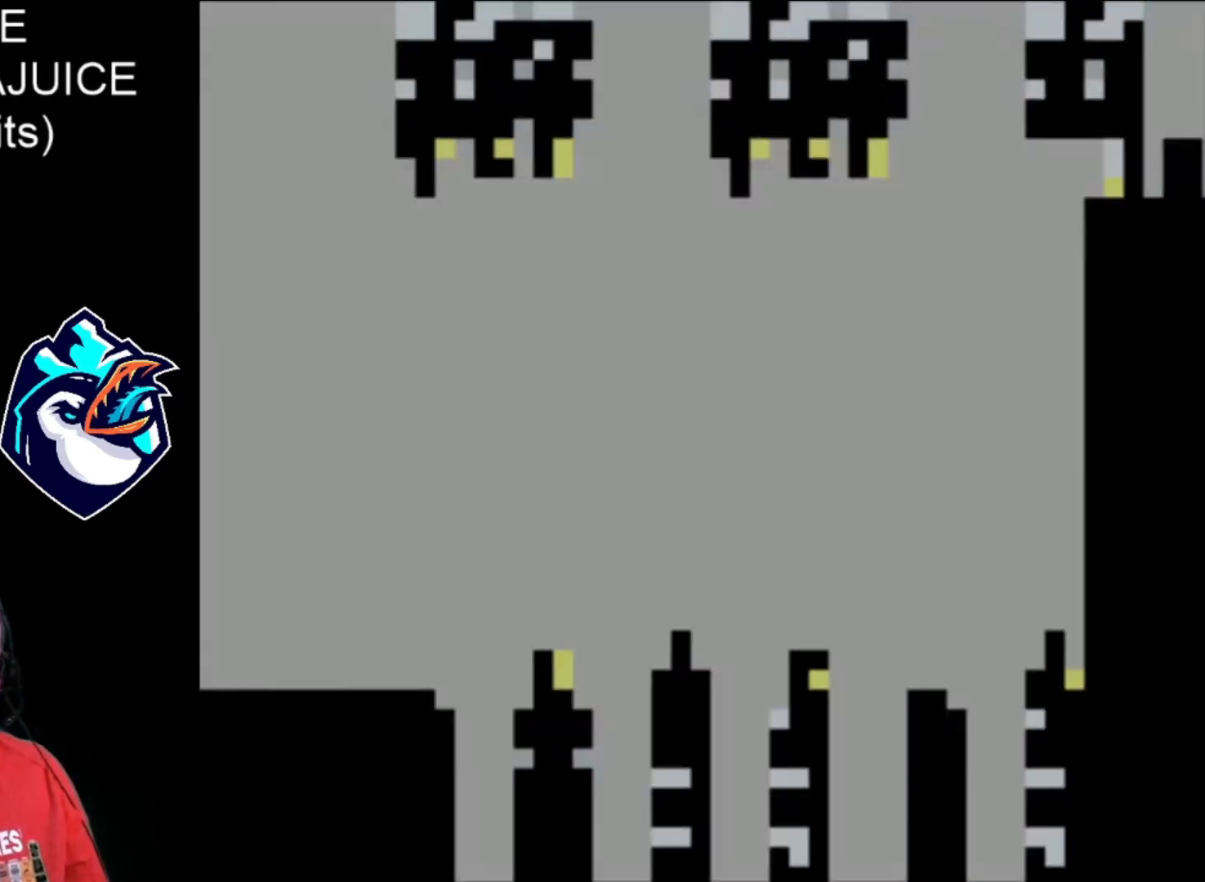
{"buttons": ["B", "X"], "events": [[520, "B", "down"]]}
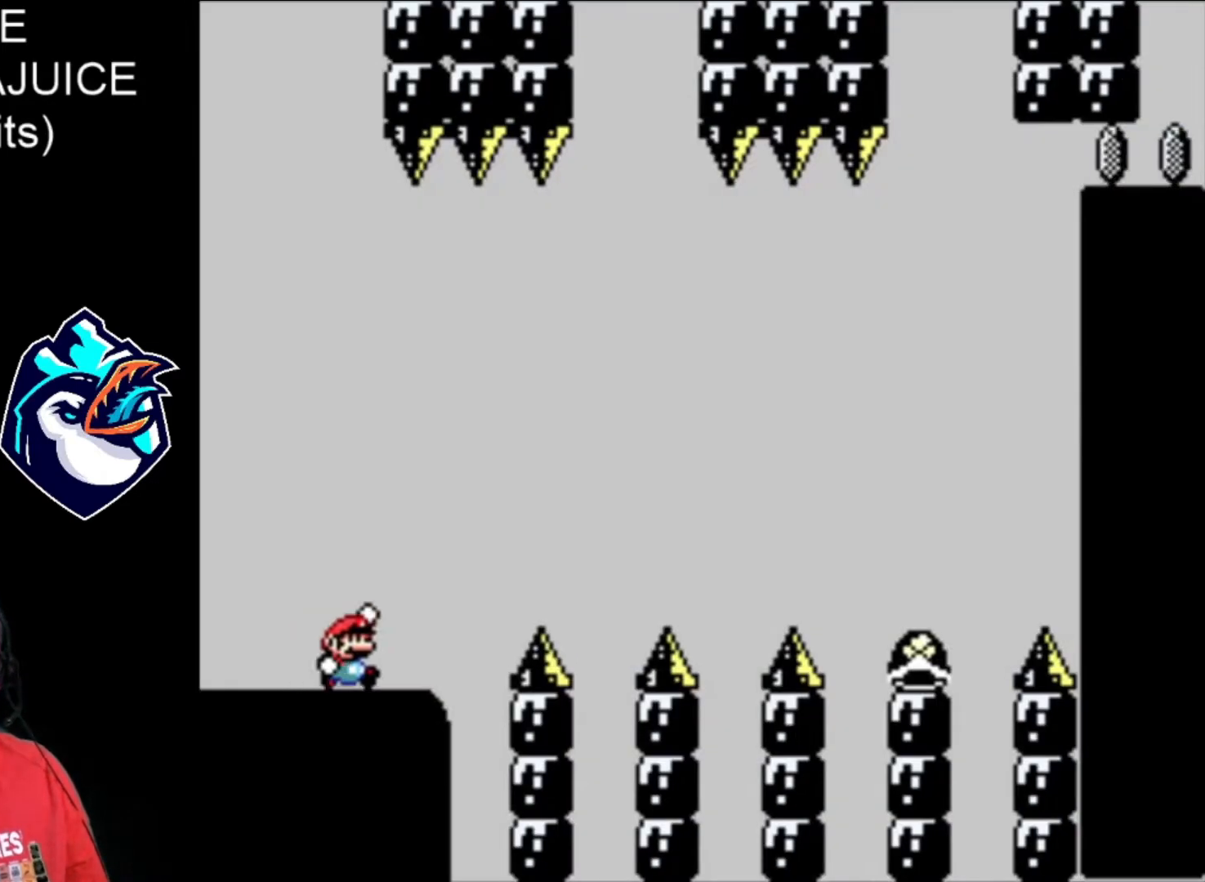
{"buttons": ["B", "X"], "events": []}
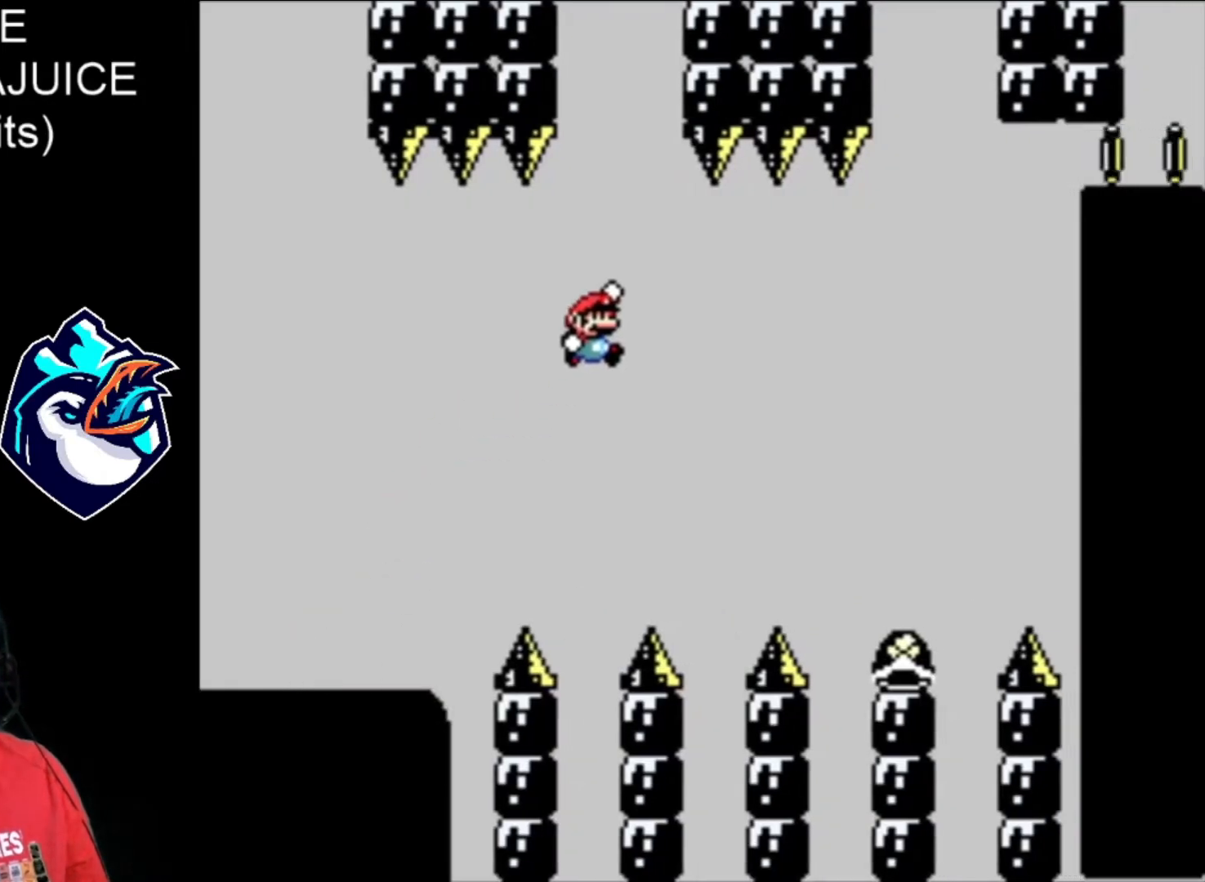
{"buttons": ["B", "X"], "events": [[80, "B", "up"], [520, "B", "down"]]}
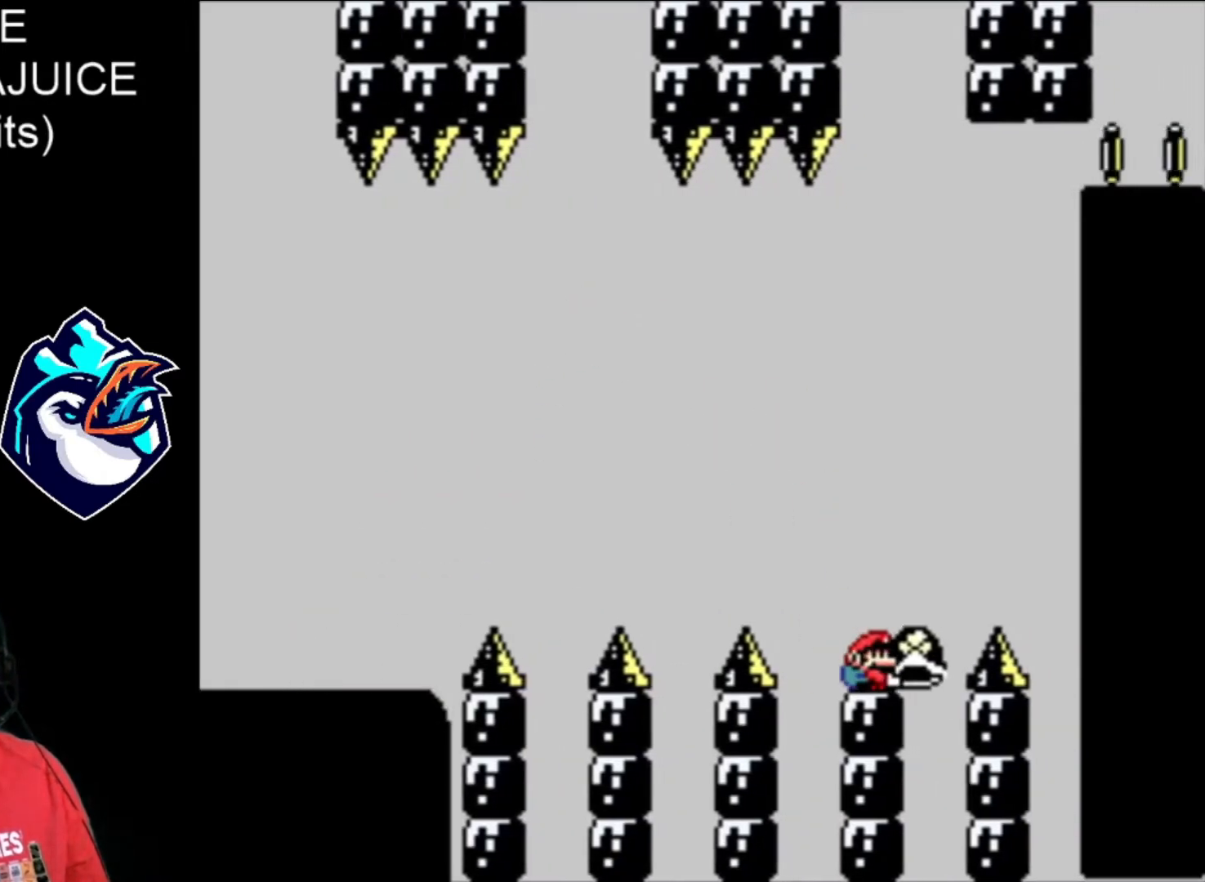
{"buttons": ["B", "X"], "events": [[80, "DPAD_LEFT", "down"], [200, "DPAD_LEFT", "up"], [320, "B", "up"], [320, "X", "up"], [440, "X", "down"], [480, "B", "down"]]}
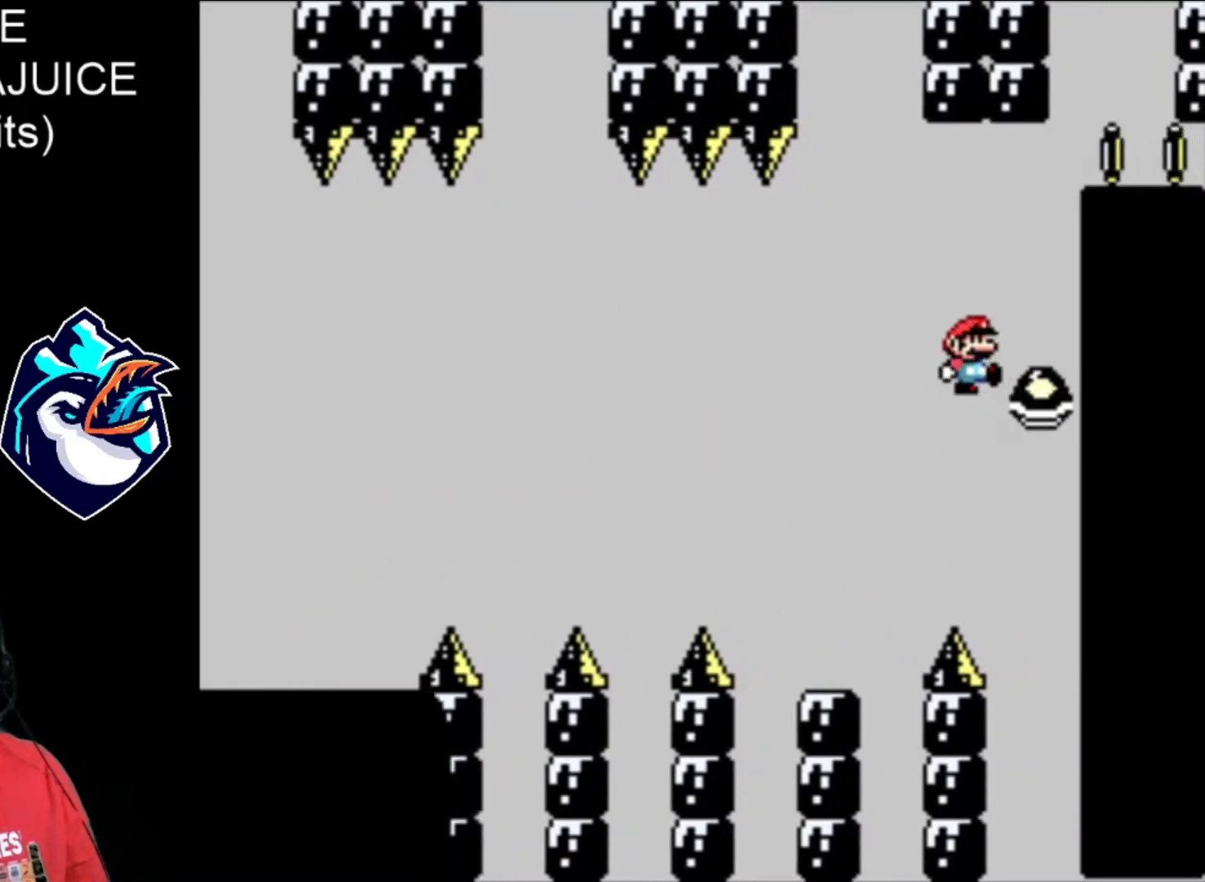
{"buttons": ["B", "X"], "events": []}
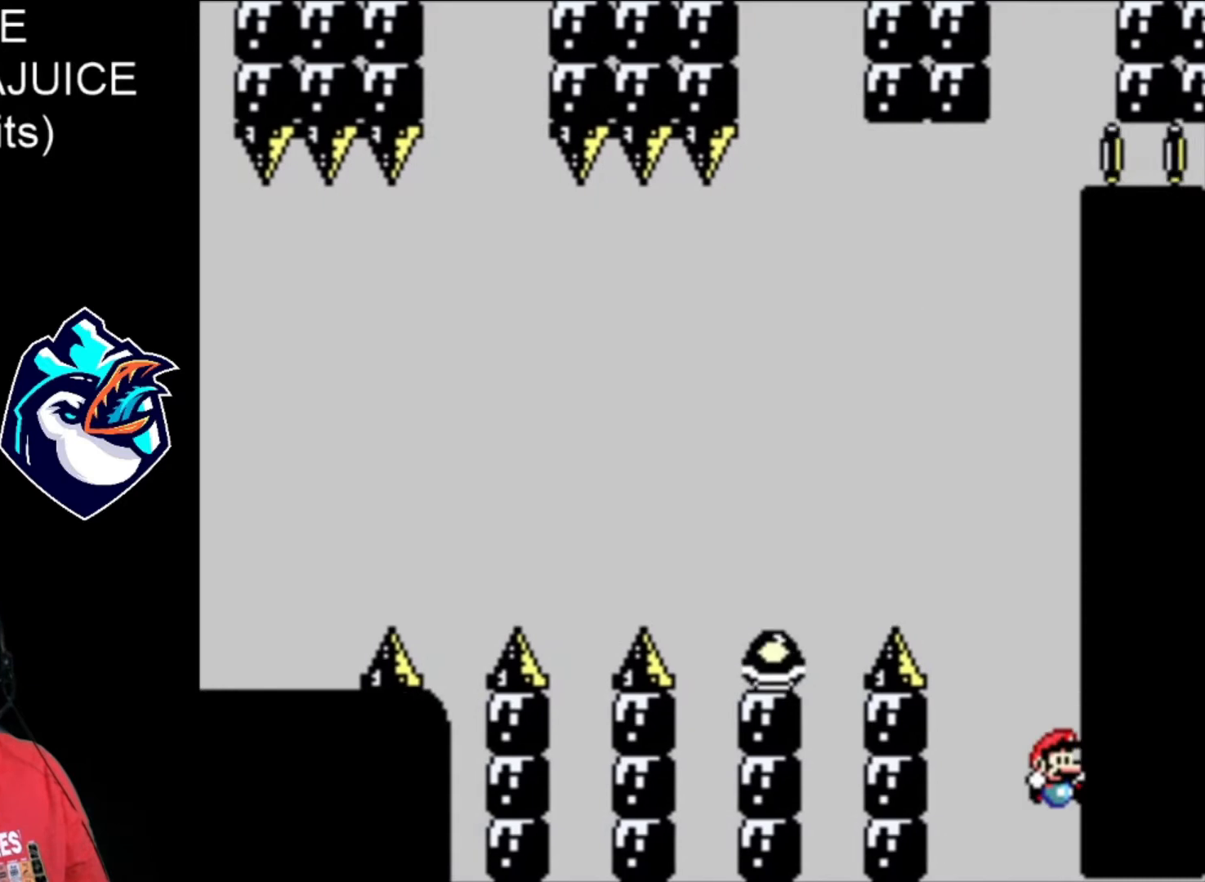
{"buttons": ["B", "X"], "events": [[80, "B", "up"], [200, "B", "down"], [280, "B", "up"], [360, "B", "down"], [400, "B", "up"], [480, "B", "down"]]}
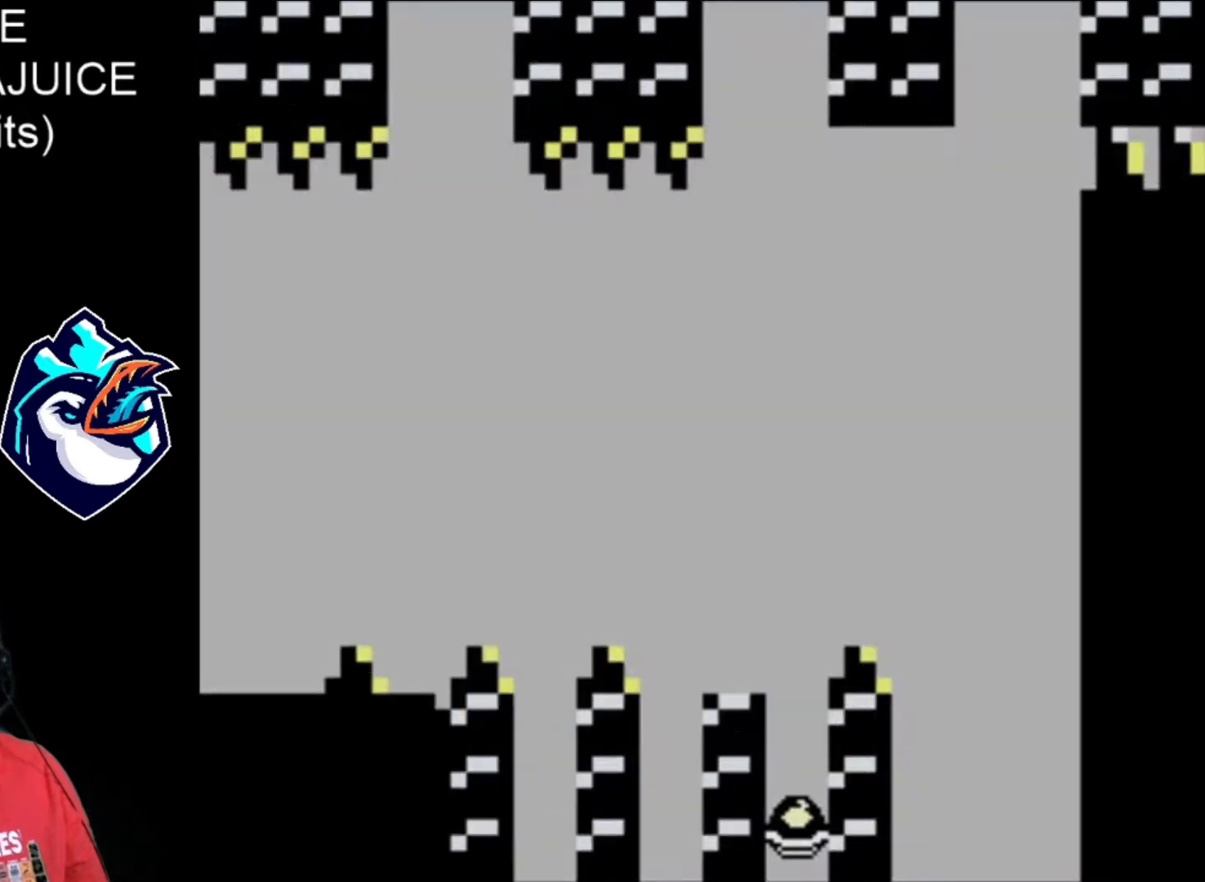
{"buttons": ["X"], "events": [[120, "B", "up"], [160, "B", "down"], [240, "B", "up"]]}
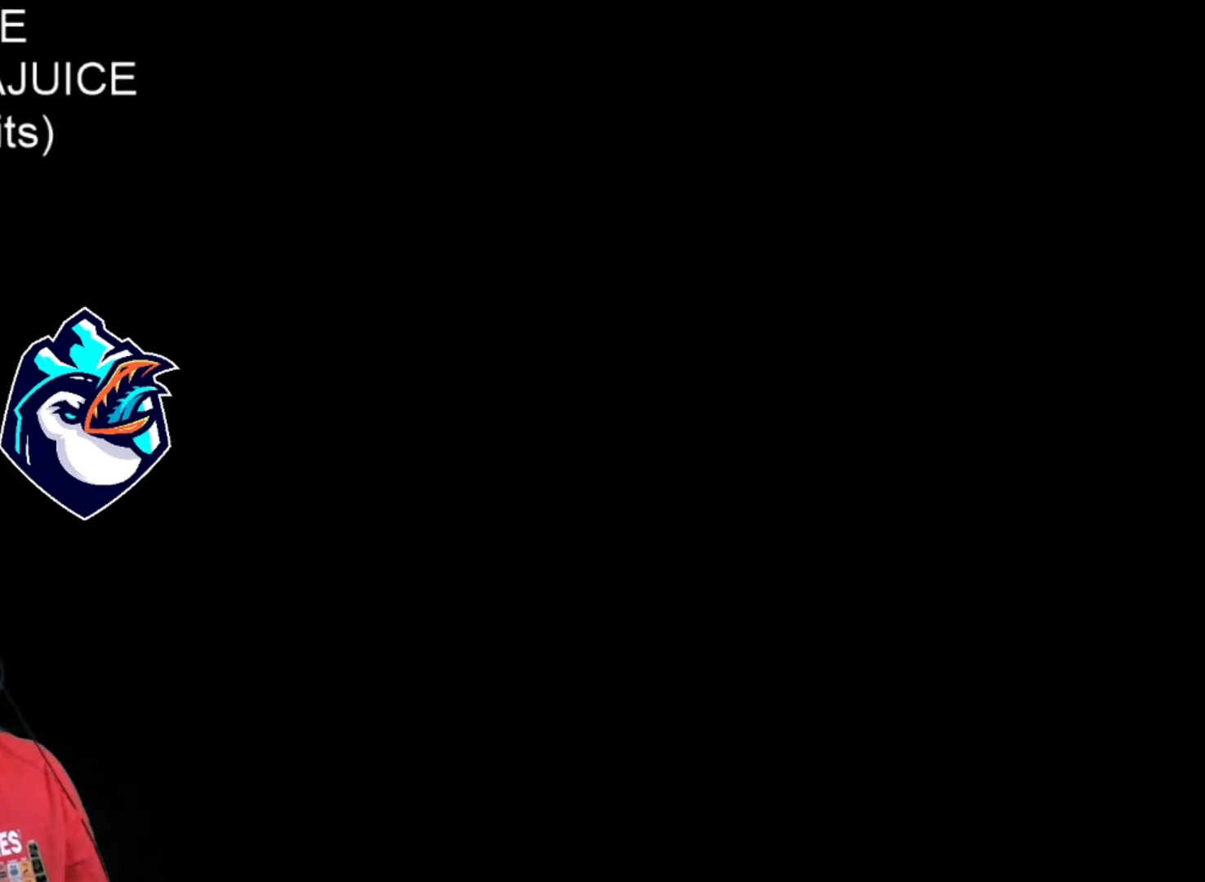
{"buttons": ["X"], "events": []}
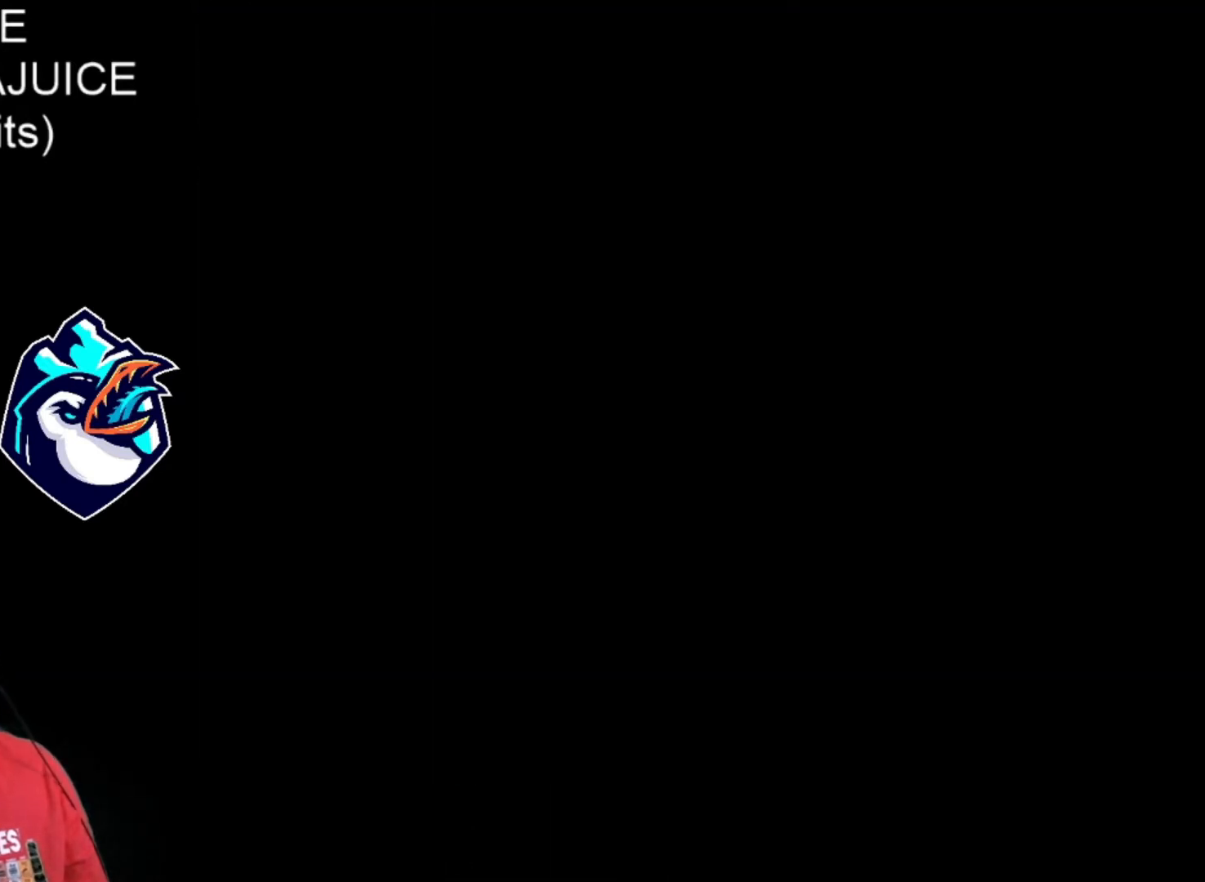
{"buttons": ["X"], "events": []}